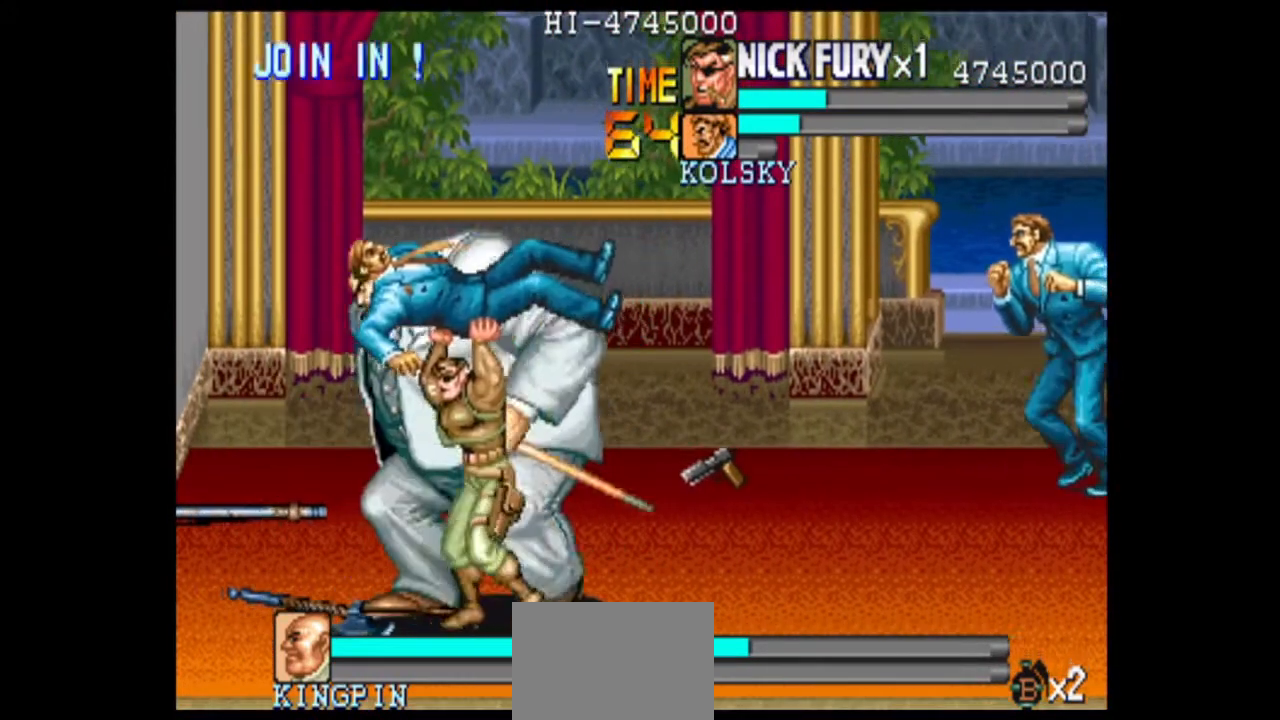
Gameplay with a controller (arcade stick); each line is a JSON object with the inputs held at the frame after it (dt_ms = milliseconds from this image to that frame). "events" lists button and stick changes between this image and that frame as [ms after this image, input, new state], when the widget could be followed in between. Not read: L3 R3.
{"dt_ms": 500, "buttons": [], "left_stick": "right", "events": [[125, "B", "down"], [125, "left_stick", "right"], [375, "B", "up"]]}
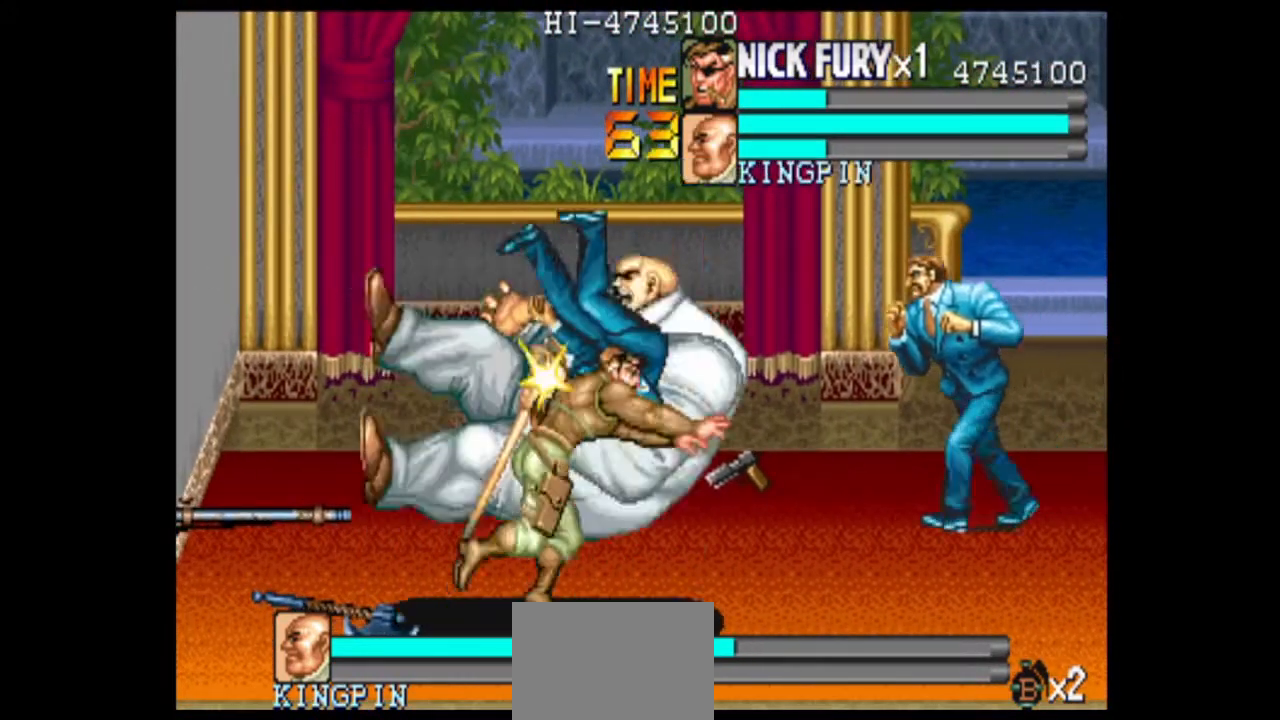
{"dt_ms": 500, "buttons": [], "left_stick": "right", "events": [[42, "left_stick", "center"], [458, "left_stick", "right"]]}
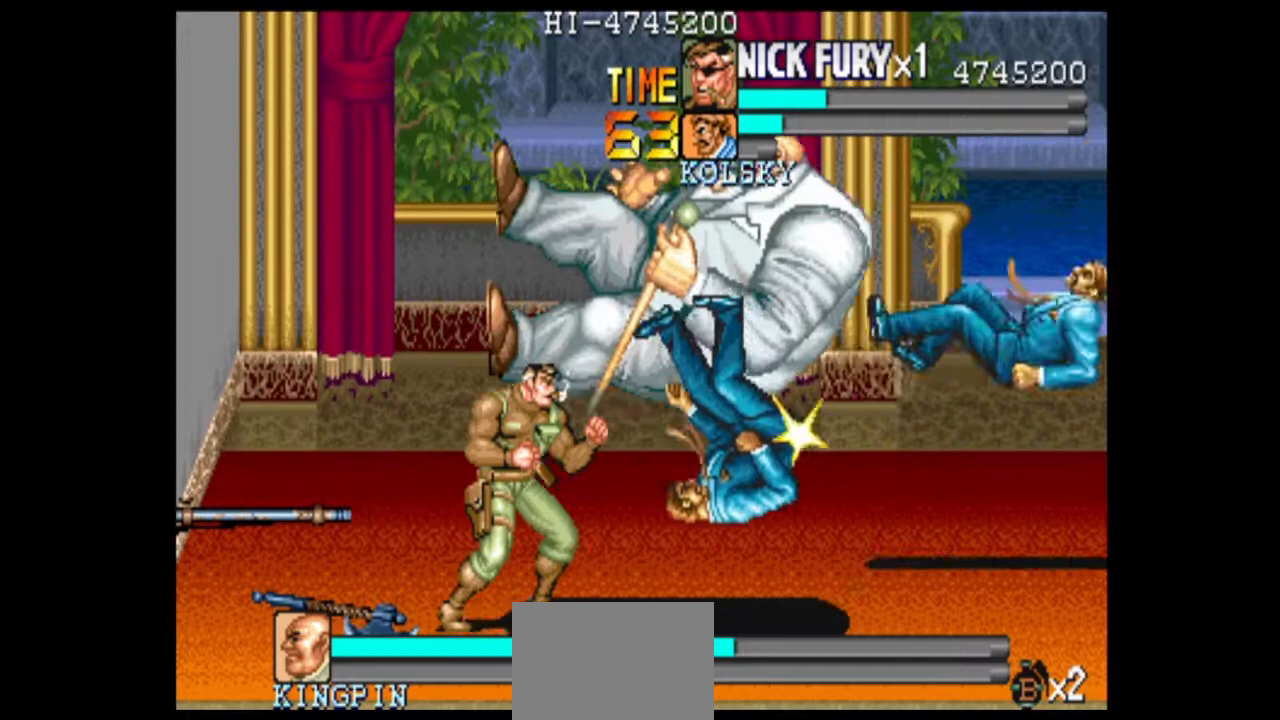
{"dt_ms": 500, "buttons": [], "left_stick": "center", "events": [[125, "X", "down"], [208, "X", "up"], [417, "left_stick", "center"]]}
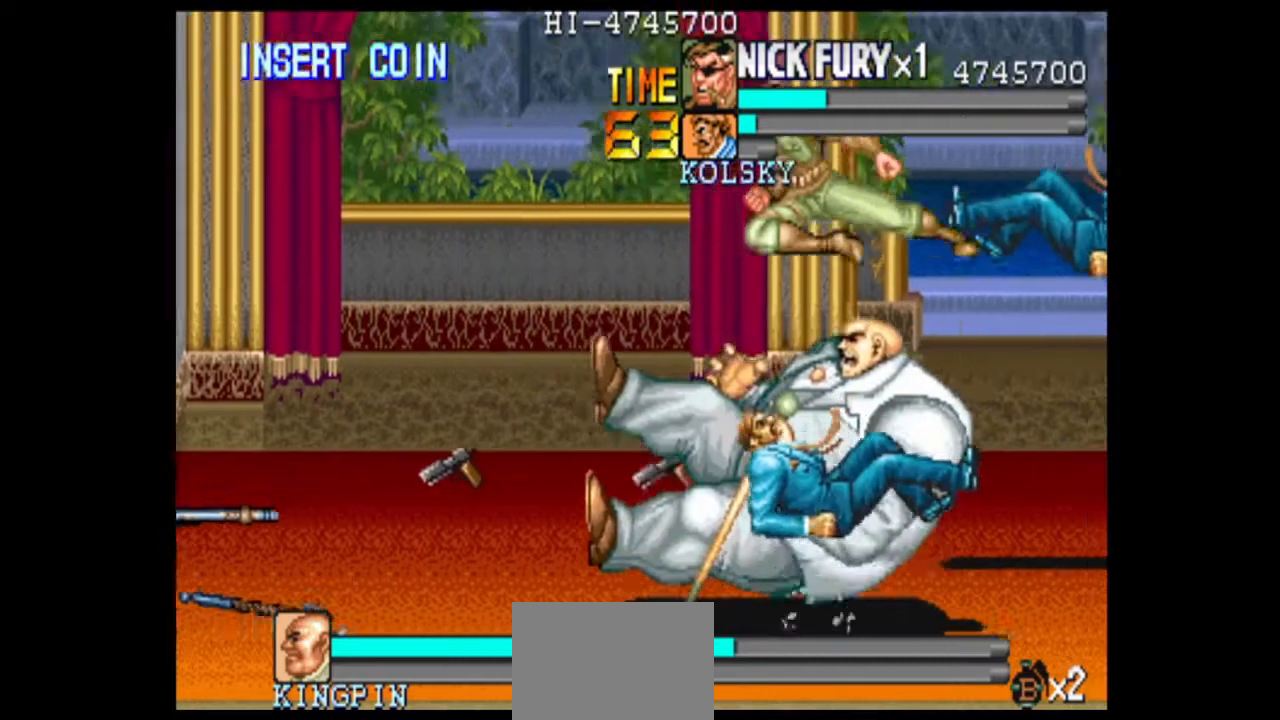
{"dt_ms": 500, "buttons": [], "left_stick": "left", "events": [[292, "left_stick", "left"]]}
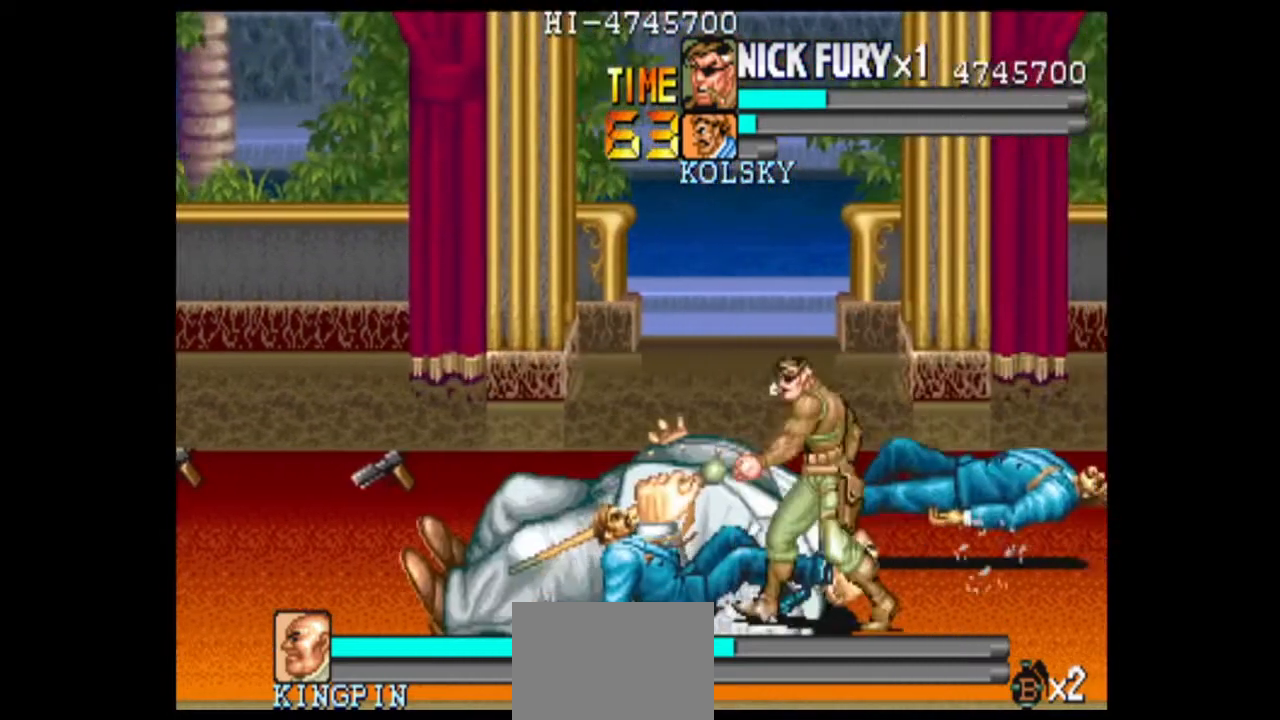
{"dt_ms": 500, "buttons": [], "left_stick": "left", "events": [[125, "left_stick", "up-left"], [208, "B", "down"], [292, "B", "up"], [458, "left_stick", "left"]]}
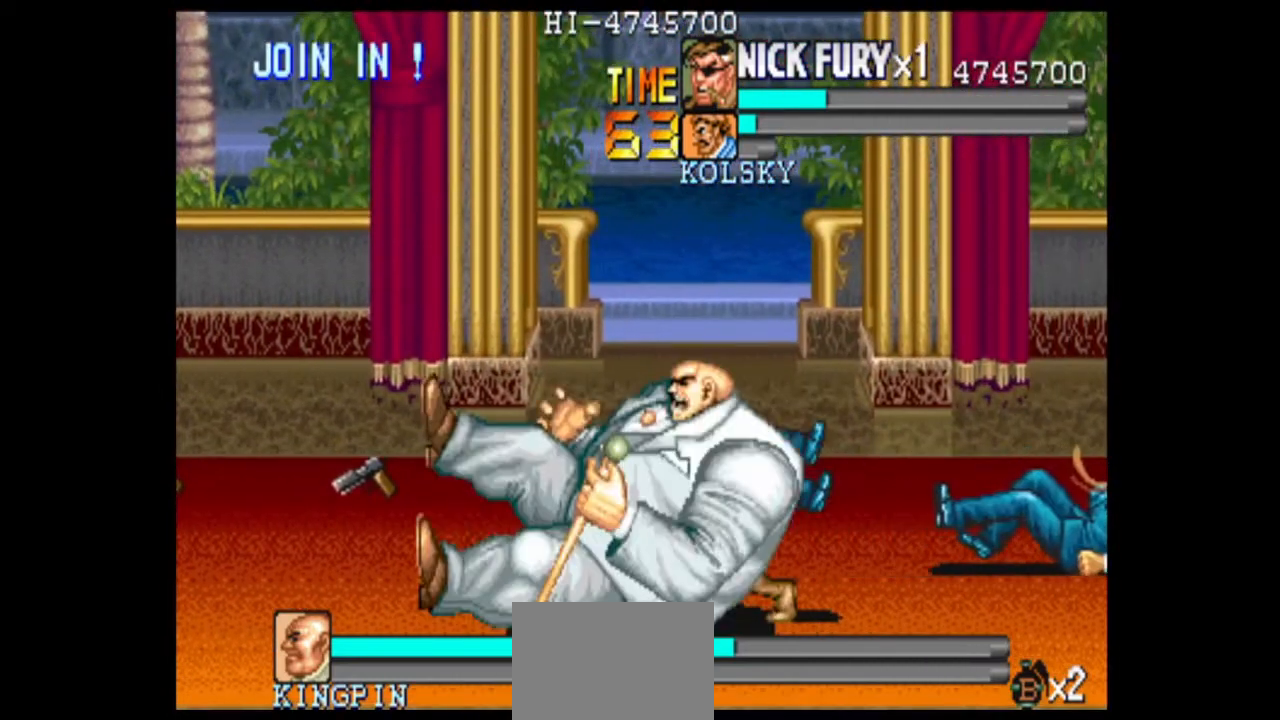
{"dt_ms": 500, "buttons": ["B"], "left_stick": "left", "events": [[42, "left_stick", "down-left"], [125, "left_stick", "right"], [292, "left_stick", "left"], [375, "B", "down"]]}
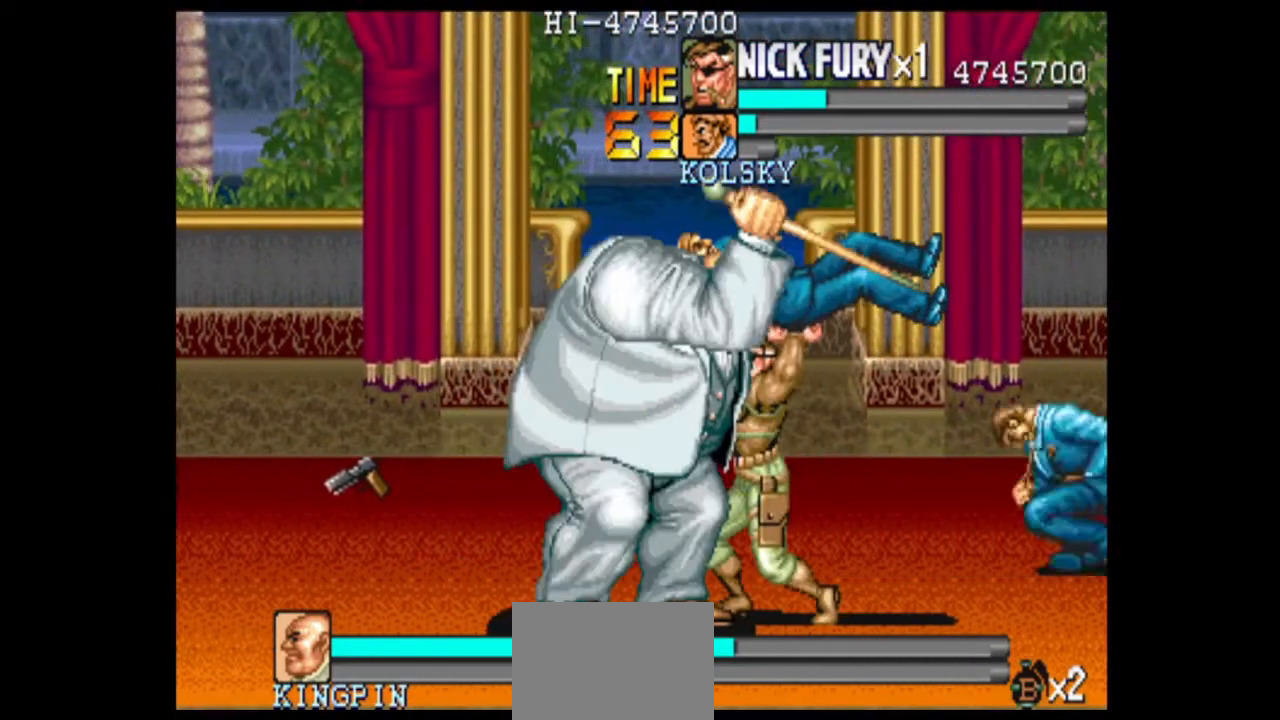
{"dt_ms": 500, "buttons": [], "left_stick": "center", "events": [[83, "B", "up"], [208, "left_stick", "center"]]}
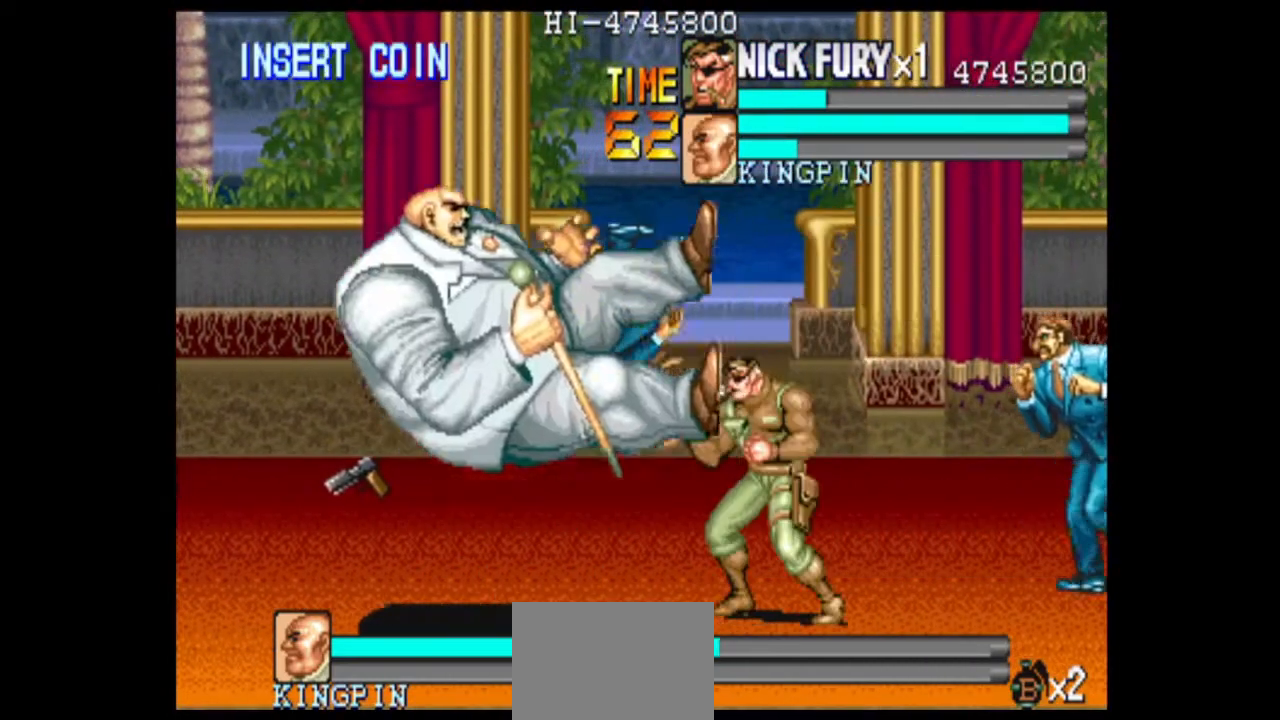
{"dt_ms": 500, "buttons": [], "left_stick": "left", "events": [[83, "left_stick", "left"], [250, "X", "down"], [333, "X", "up"]]}
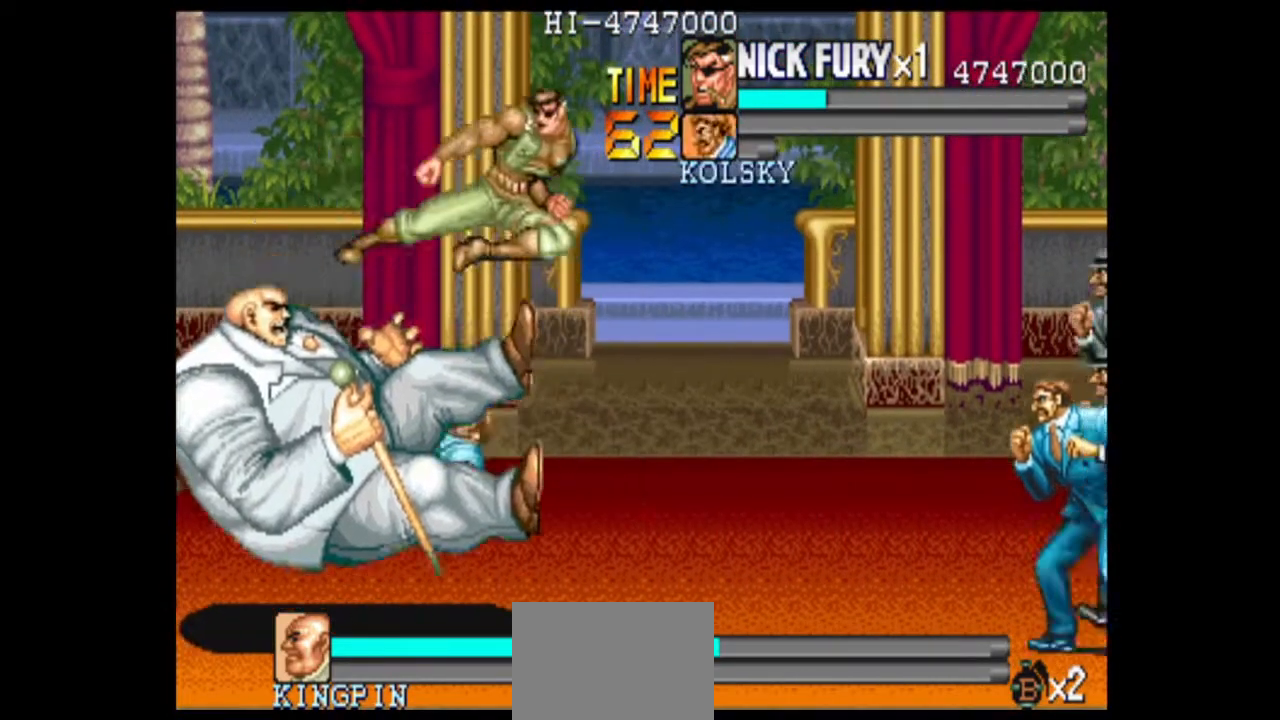
{"dt_ms": 500, "buttons": [], "left_stick": "center", "events": [[167, "left_stick", "center"]]}
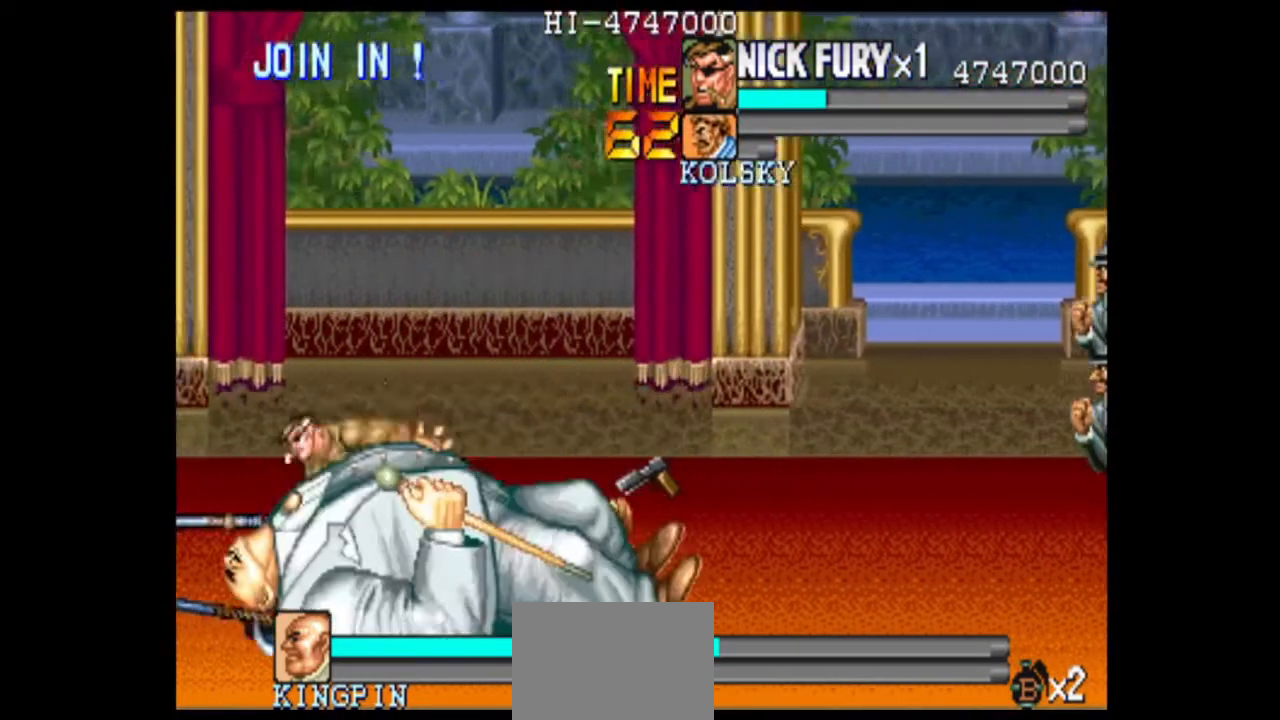
{"dt_ms": 500, "buttons": [], "left_stick": "right", "events": [[42, "left_stick", "down-left"], [292, "left_stick", "right"], [333, "B", "down"], [417, "B", "up"]]}
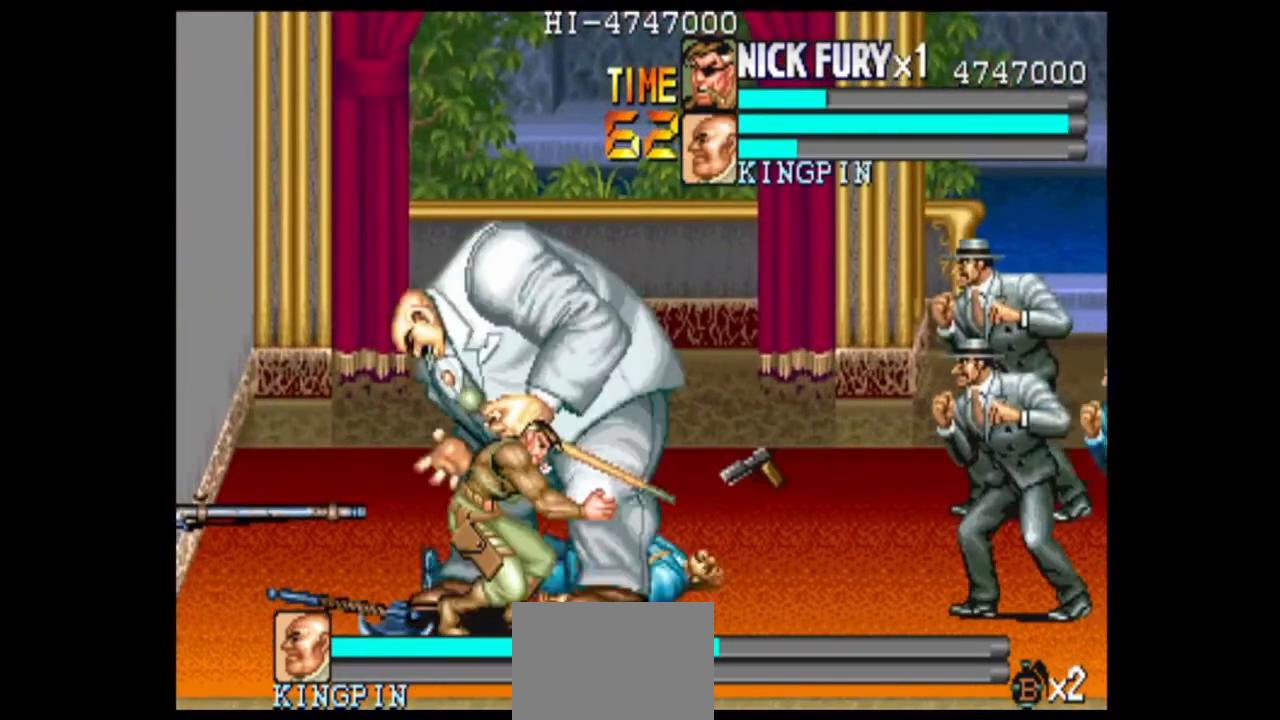
{"dt_ms": 500, "buttons": [], "left_stick": "up-right", "events": [[42, "left_stick", "center"], [208, "left_stick", "right"], [292, "left_stick", "up-right"]]}
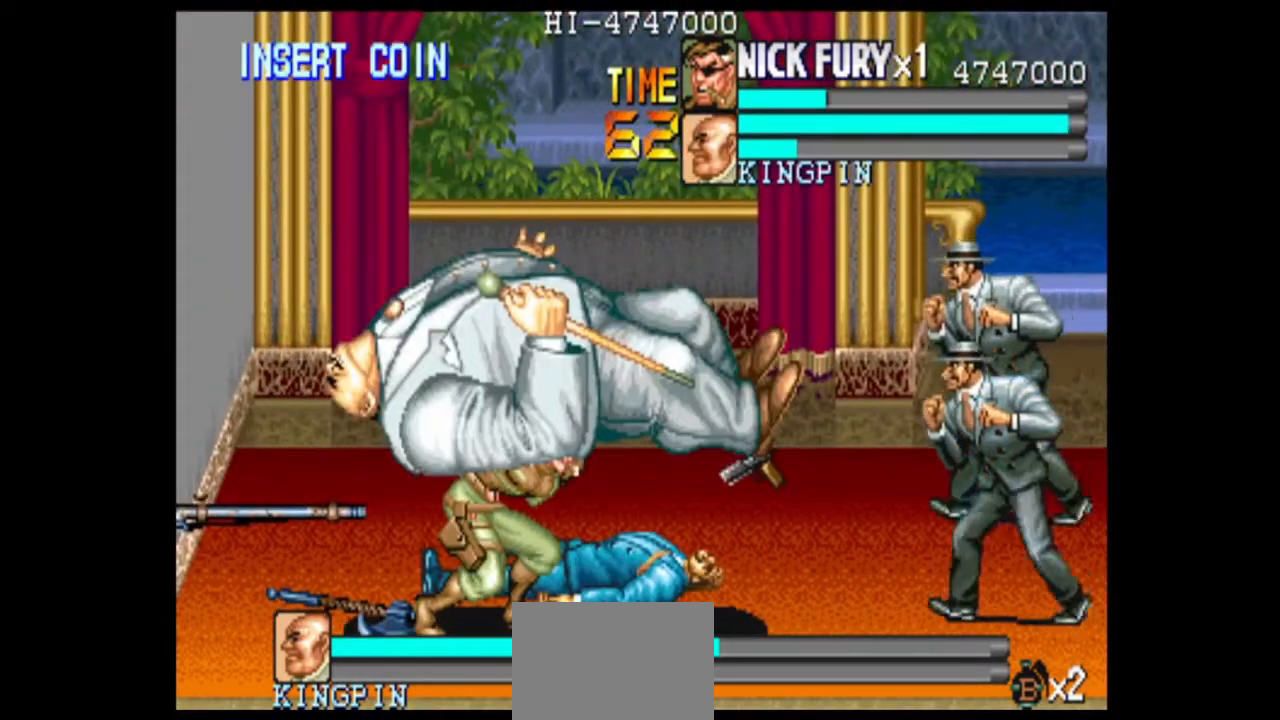
{"dt_ms": 500, "buttons": [], "left_stick": "right", "events": [[417, "B", "down"], [417, "left_stick", "right"], [500, "B", "up"]]}
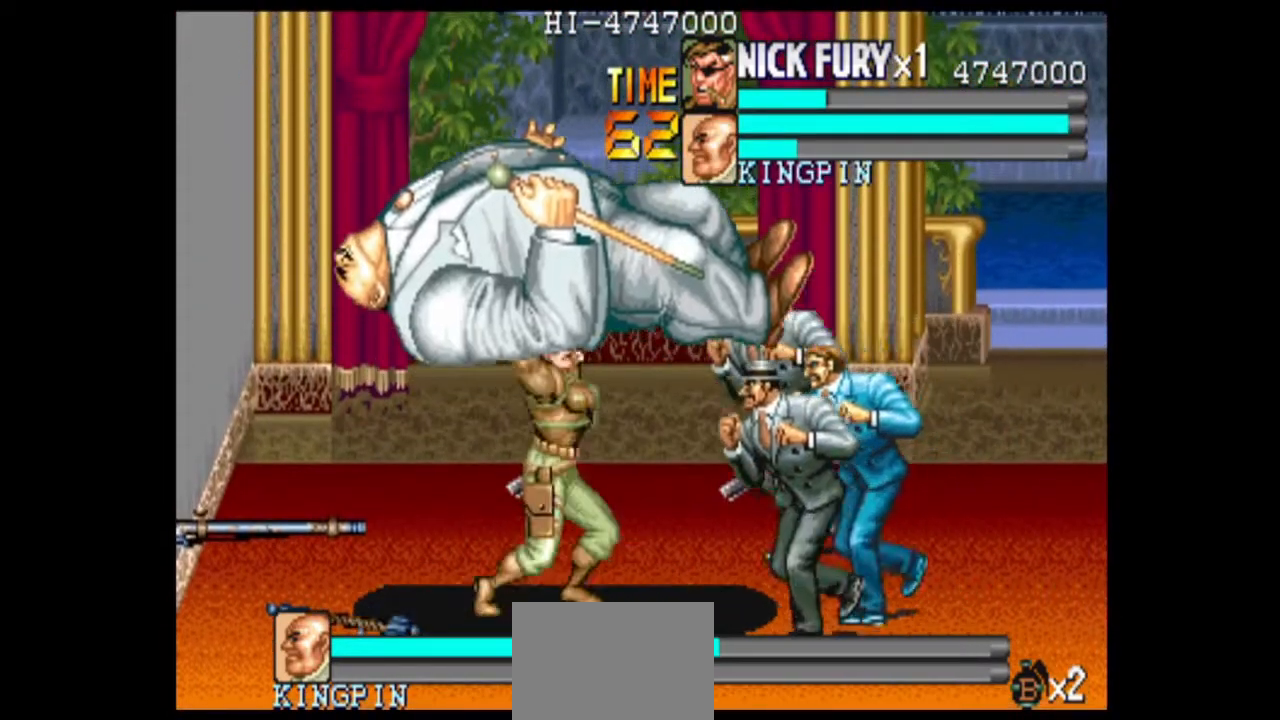
{"dt_ms": 500, "buttons": [], "left_stick": "center", "events": [[292, "left_stick", "center"]]}
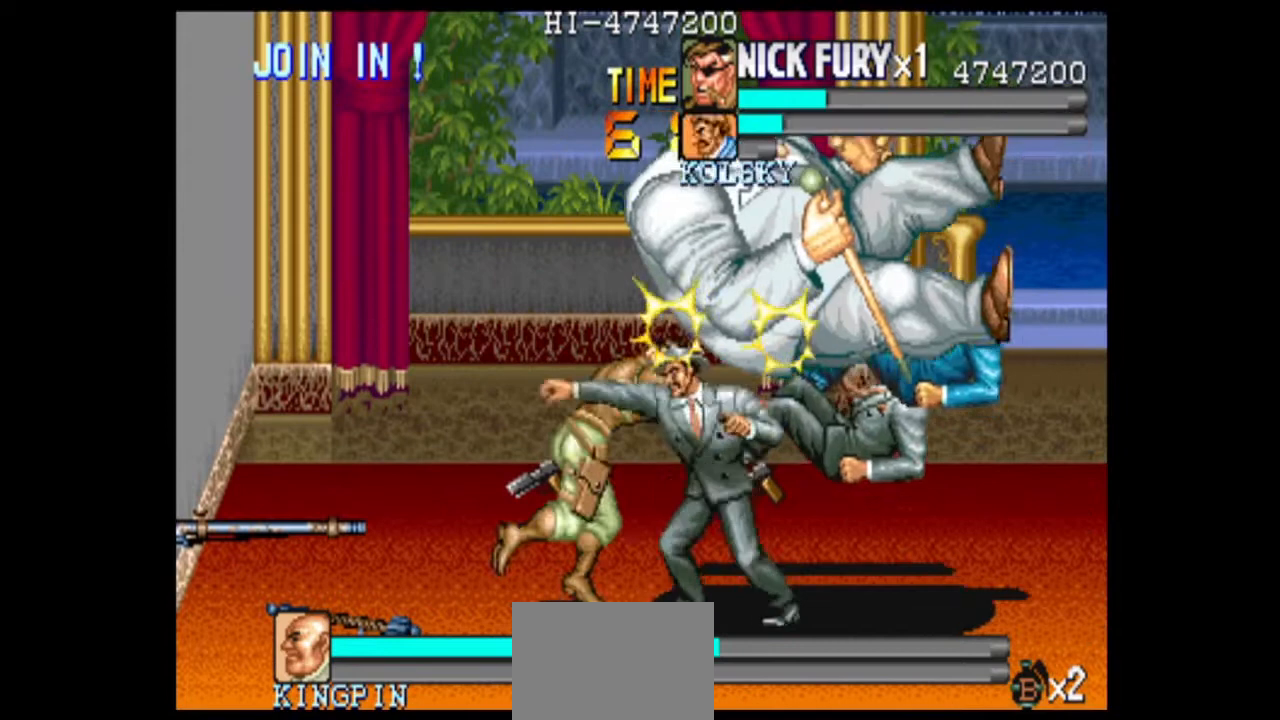
{"dt_ms": 1000, "buttons": [], "left_stick": "center", "events": [[250, "left_stick", "right"], [333, "X", "down"], [417, "X", "up"], [667, "left_stick", "center"]]}
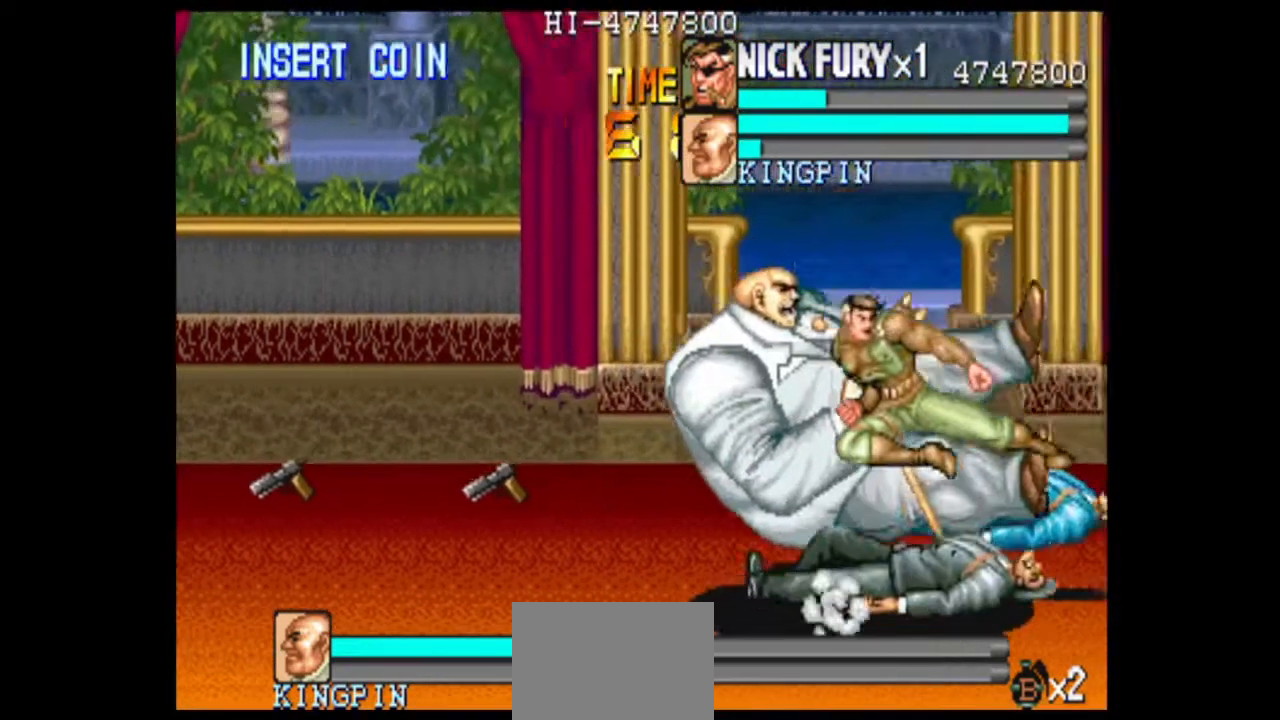
{"dt_ms": 500, "buttons": ["B"], "left_stick": "left", "events": [[83, "left_stick", "left"], [458, "B", "down"]]}
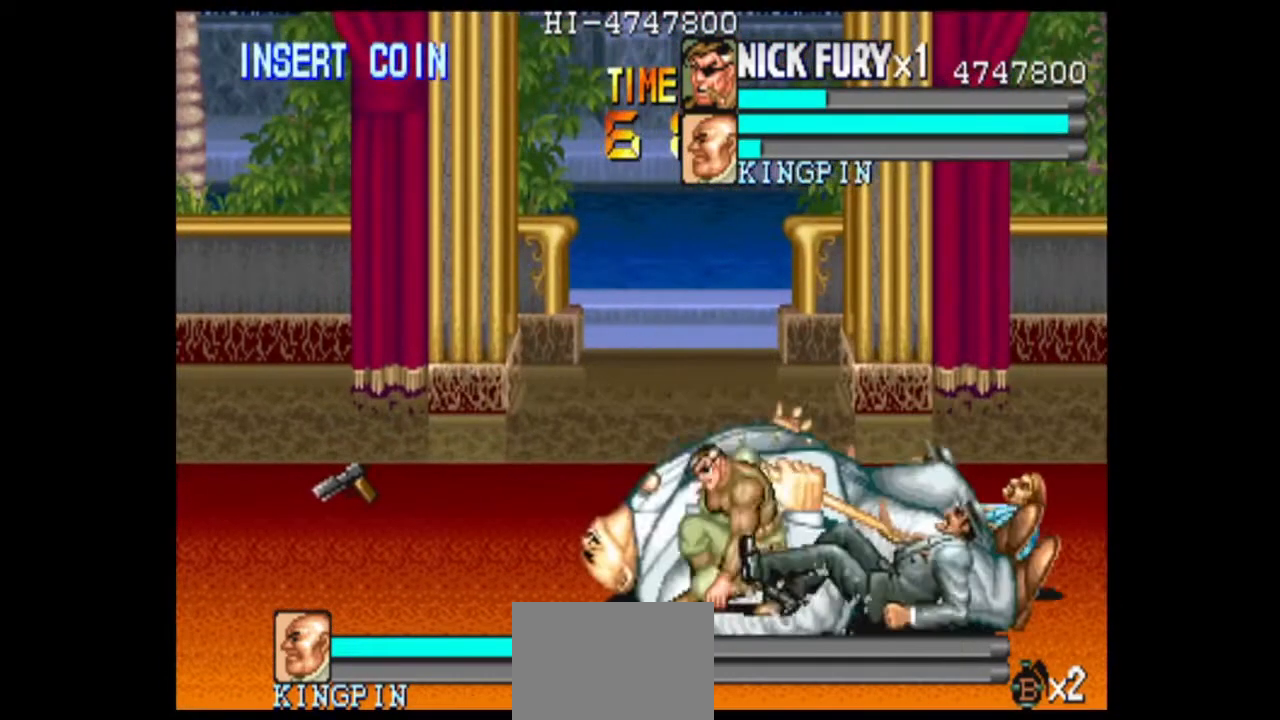
{"dt_ms": 500, "buttons": [], "left_stick": "down", "events": [[42, "B", "up"], [208, "left_stick", "down"]]}
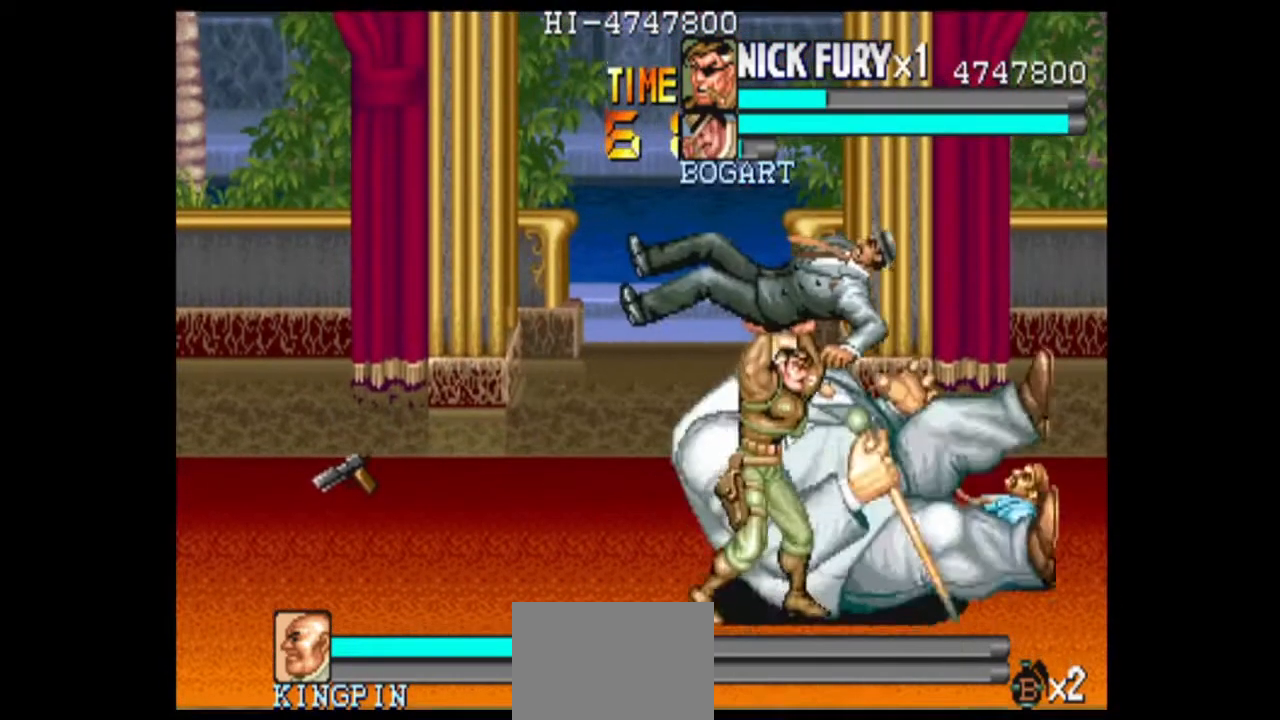
{"dt_ms": 500, "buttons": ["B"], "left_stick": "left", "events": [[42, "left_stick", "right"], [292, "left_stick", "left"], [333, "B", "down"]]}
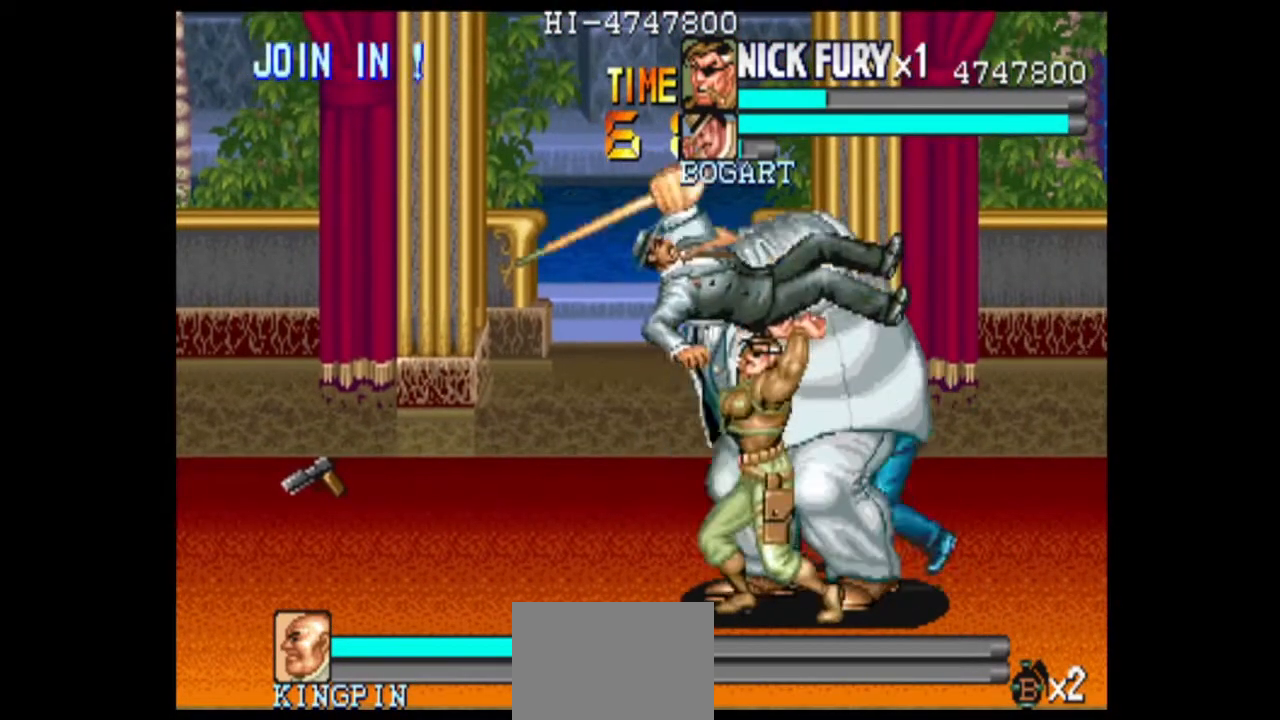
{"dt_ms": 500, "buttons": [], "left_stick": "center", "events": [[83, "B", "up"], [167, "left_stick", "center"]]}
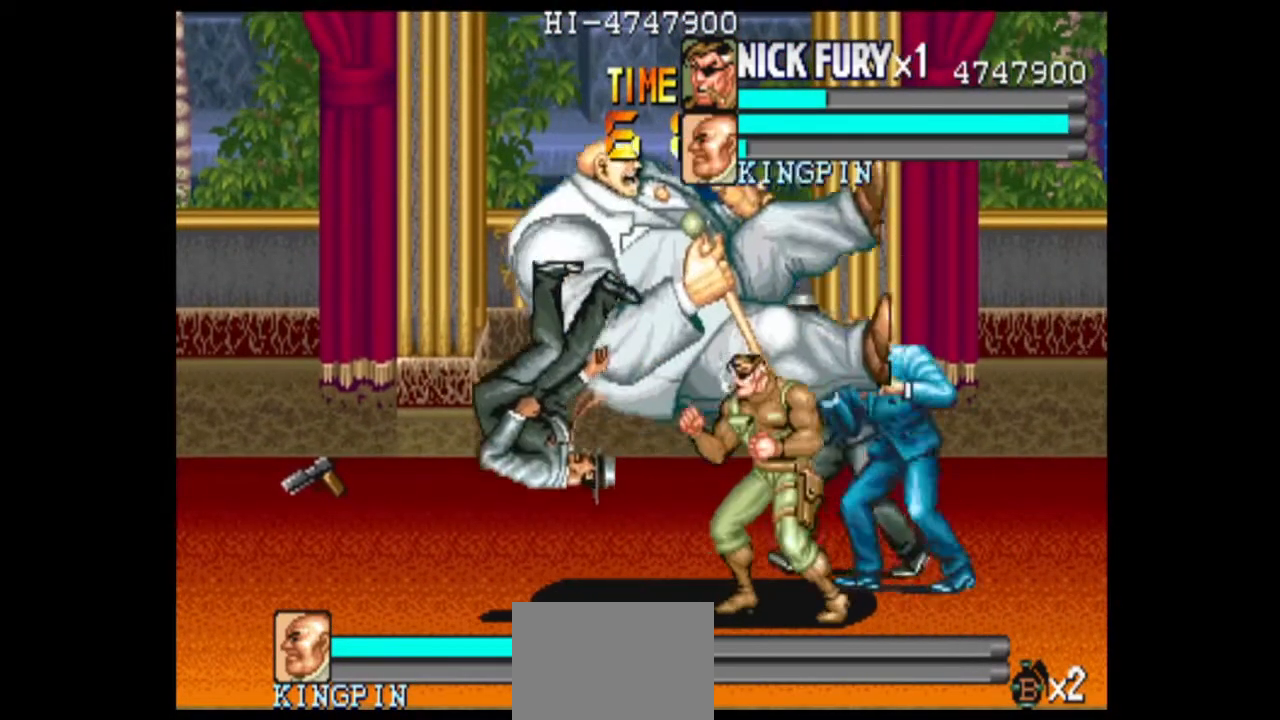
{"dt_ms": 500, "buttons": [], "left_stick": "left", "events": [[42, "left_stick", "left"], [208, "X", "down"], [292, "X", "up"], [375, "B", "down"], [458, "B", "up"]]}
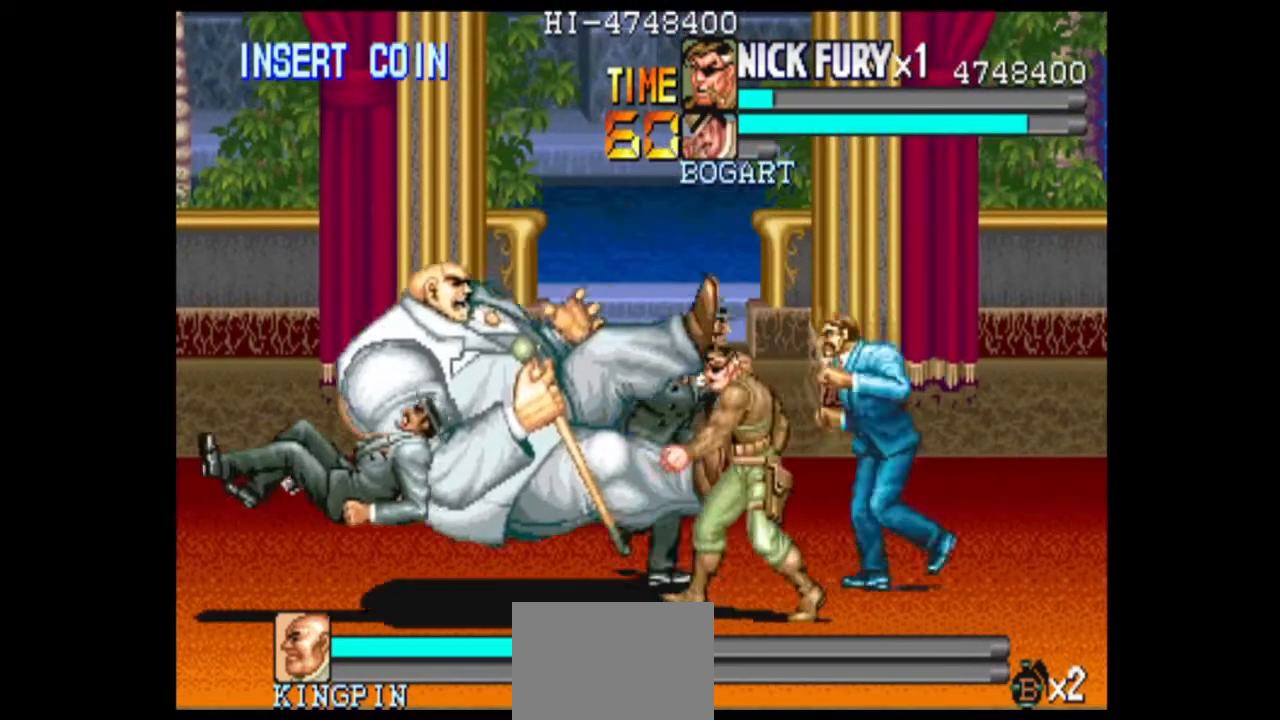
{"dt_ms": 500, "buttons": [], "left_stick": "left", "events": []}
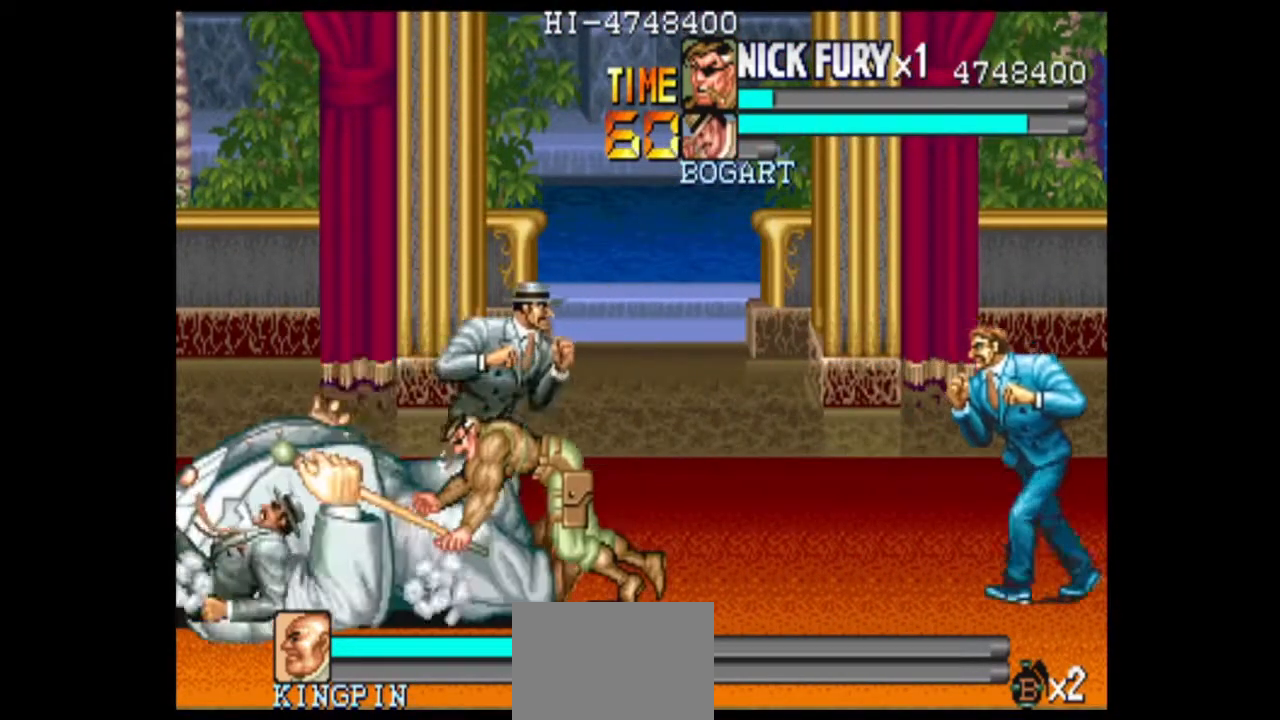
{"dt_ms": 500, "buttons": [], "left_stick": "right", "events": [[333, "left_stick", "center"], [417, "left_stick", "right"]]}
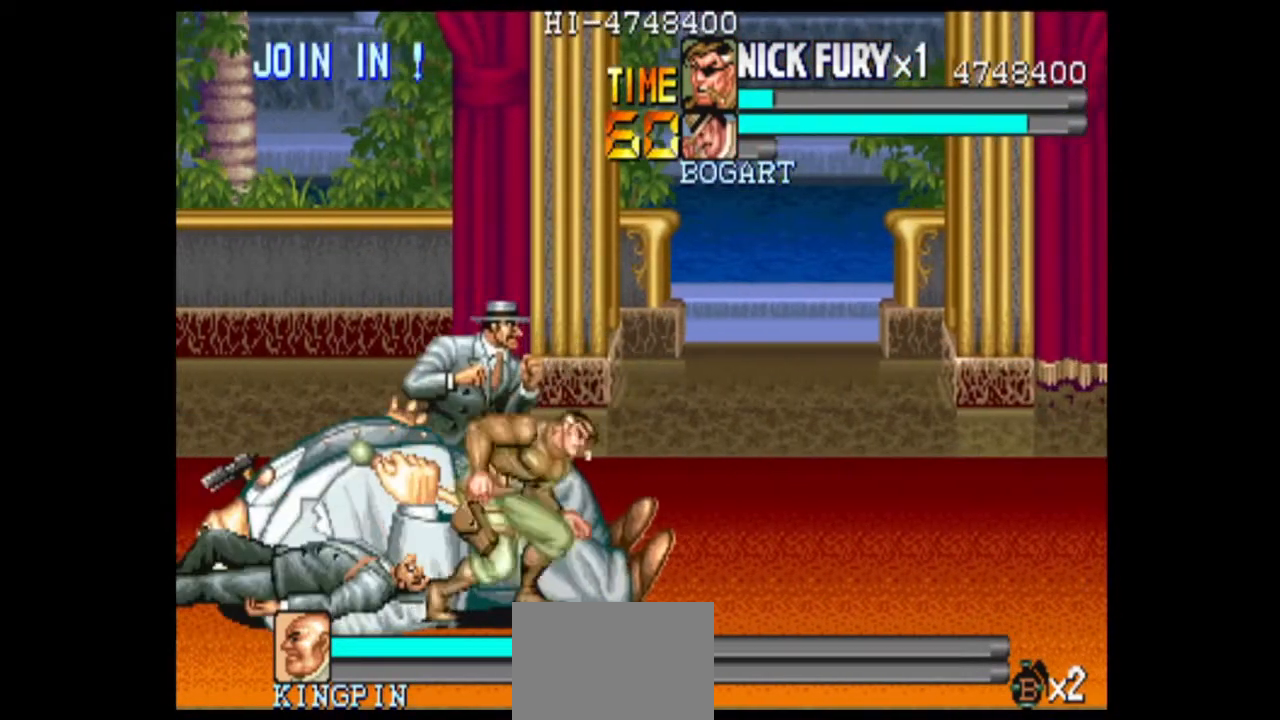
{"dt_ms": 500, "buttons": [], "left_stick": "center", "events": [[42, "left_stick", "center"]]}
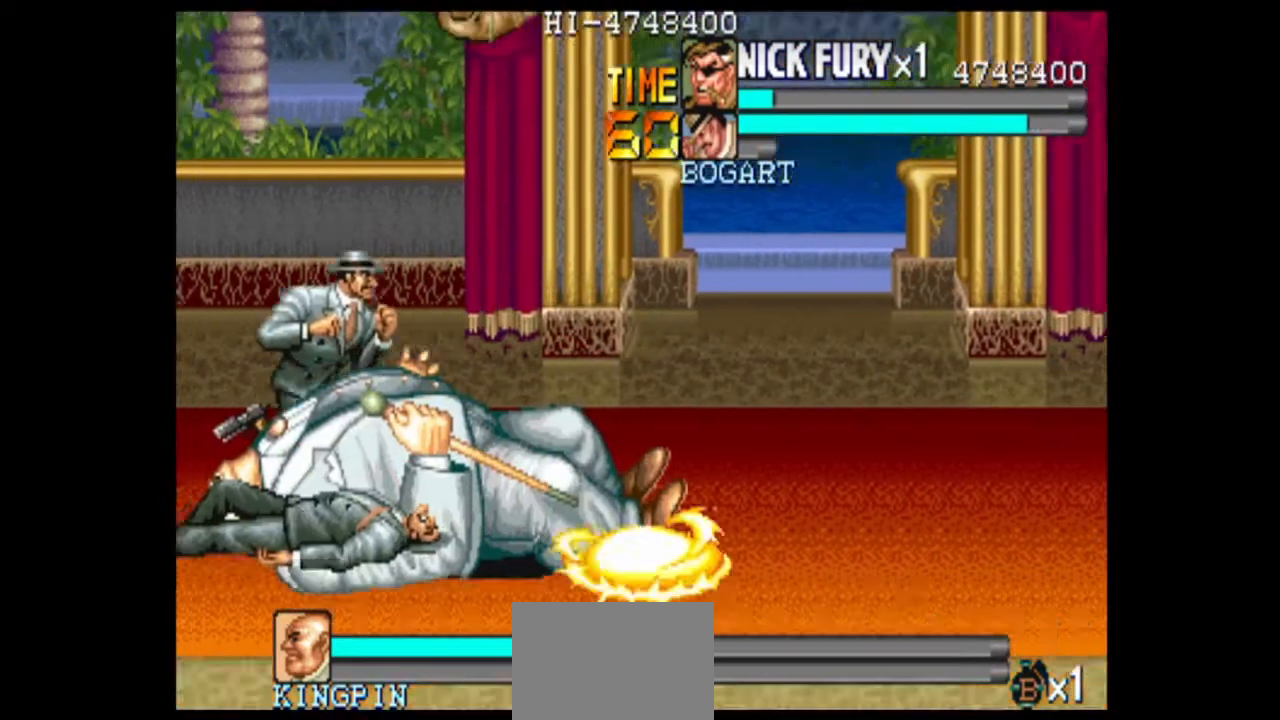
{"dt_ms": 500, "buttons": [], "left_stick": "center", "events": []}
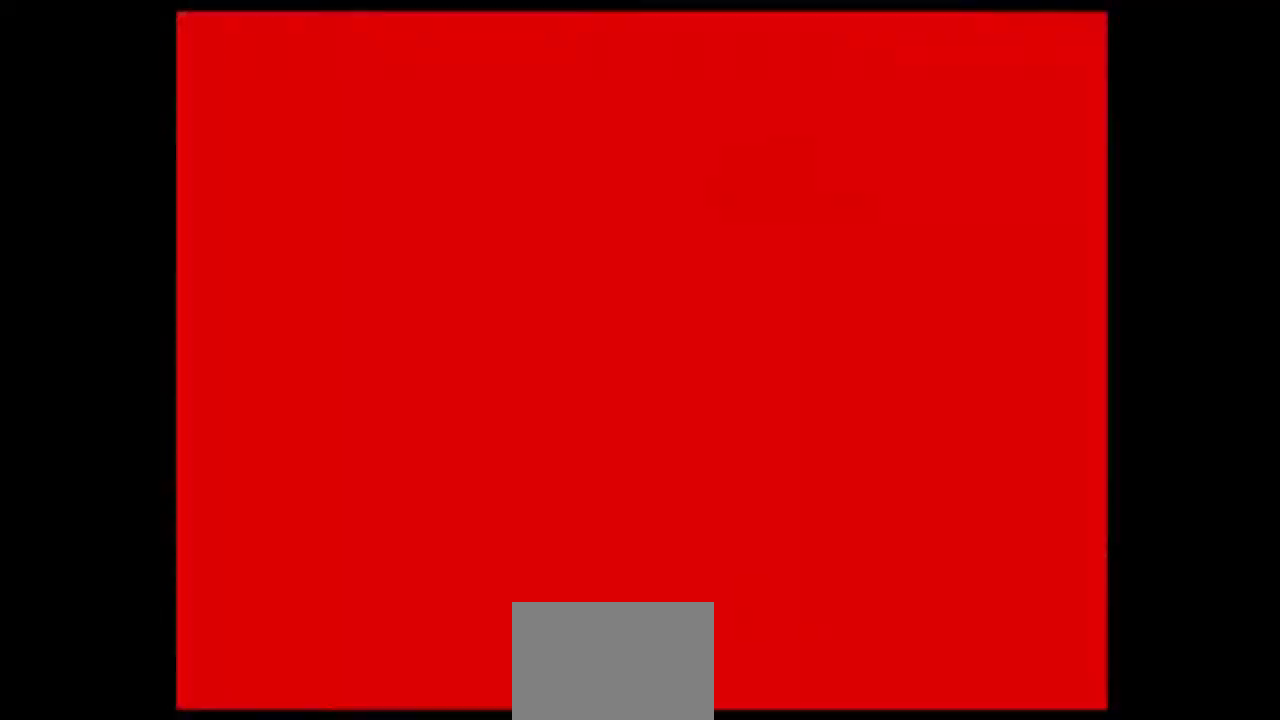
{"dt_ms": 500, "buttons": [], "left_stick": "left", "events": [[500, "left_stick", "left"]]}
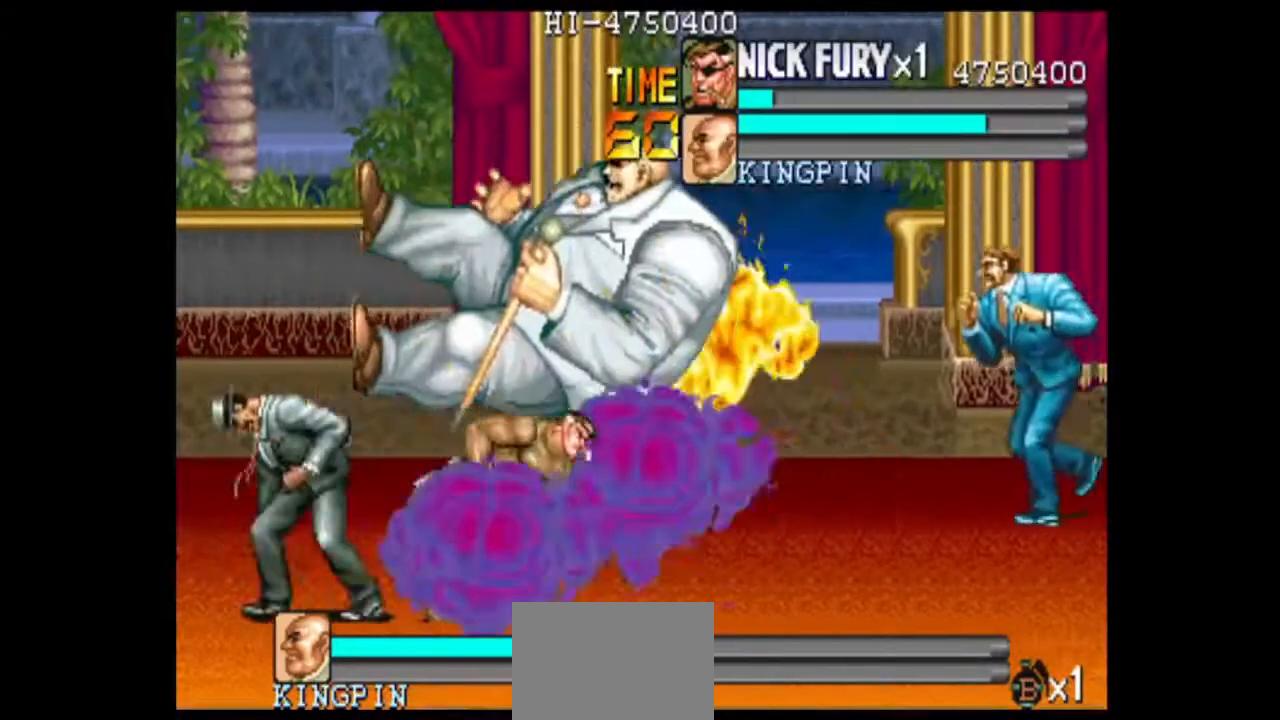
{"dt_ms": 500, "buttons": [], "left_stick": "right", "events": [[83, "left_stick", "center"], [375, "left_stick", "right"]]}
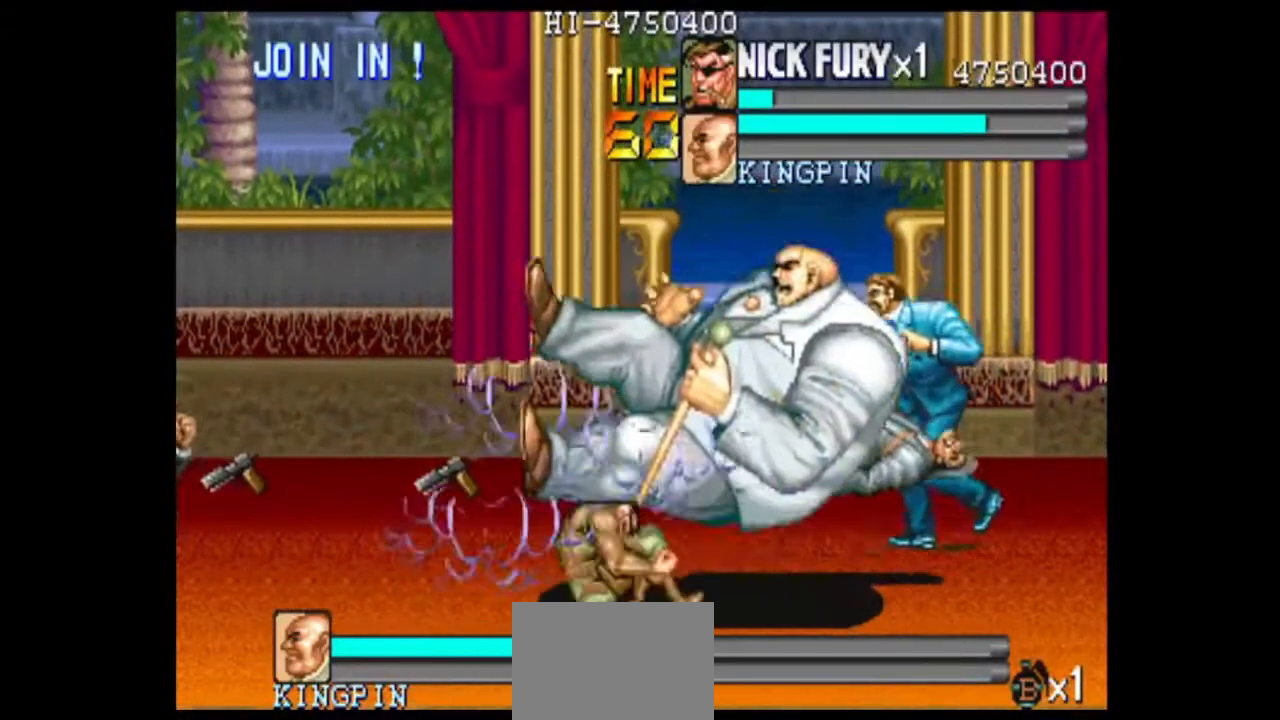
{"dt_ms": 500, "buttons": [], "left_stick": "right", "events": [[375, "left_stick", "center"], [500, "left_stick", "right"]]}
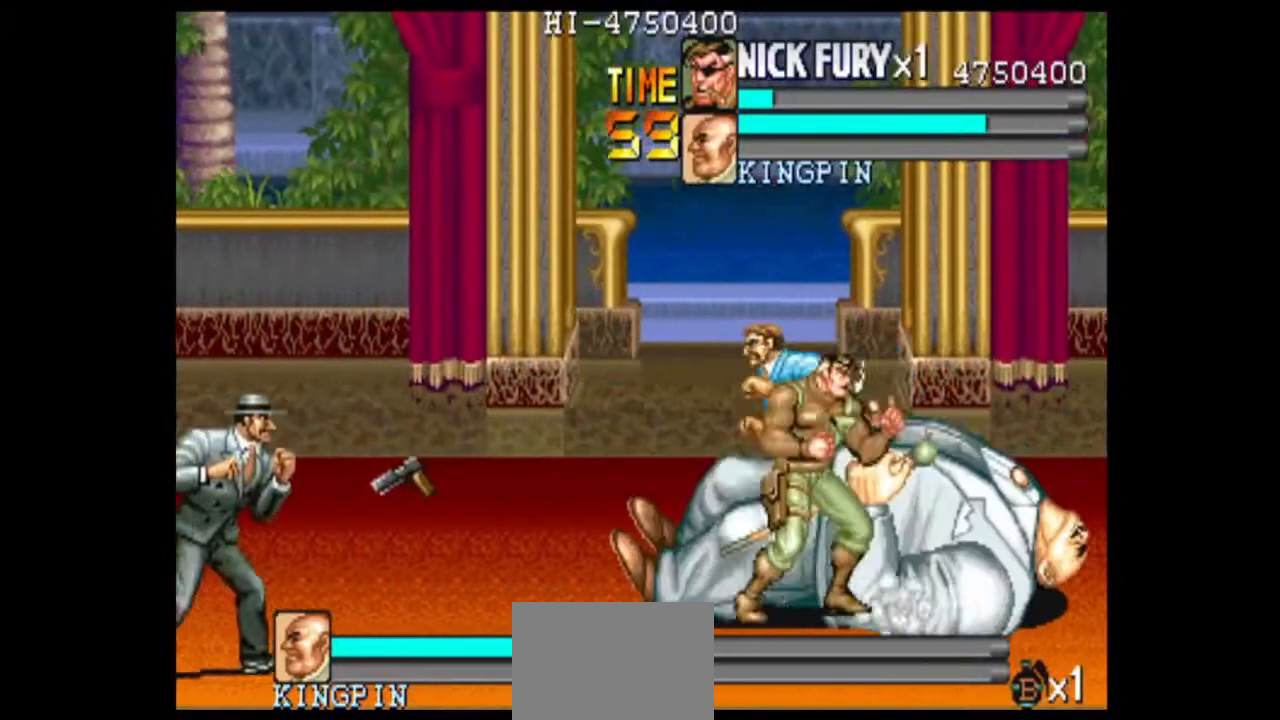
{"dt_ms": 500, "buttons": [], "left_stick": "right", "events": [[167, "B", "down"], [250, "B", "up"]]}
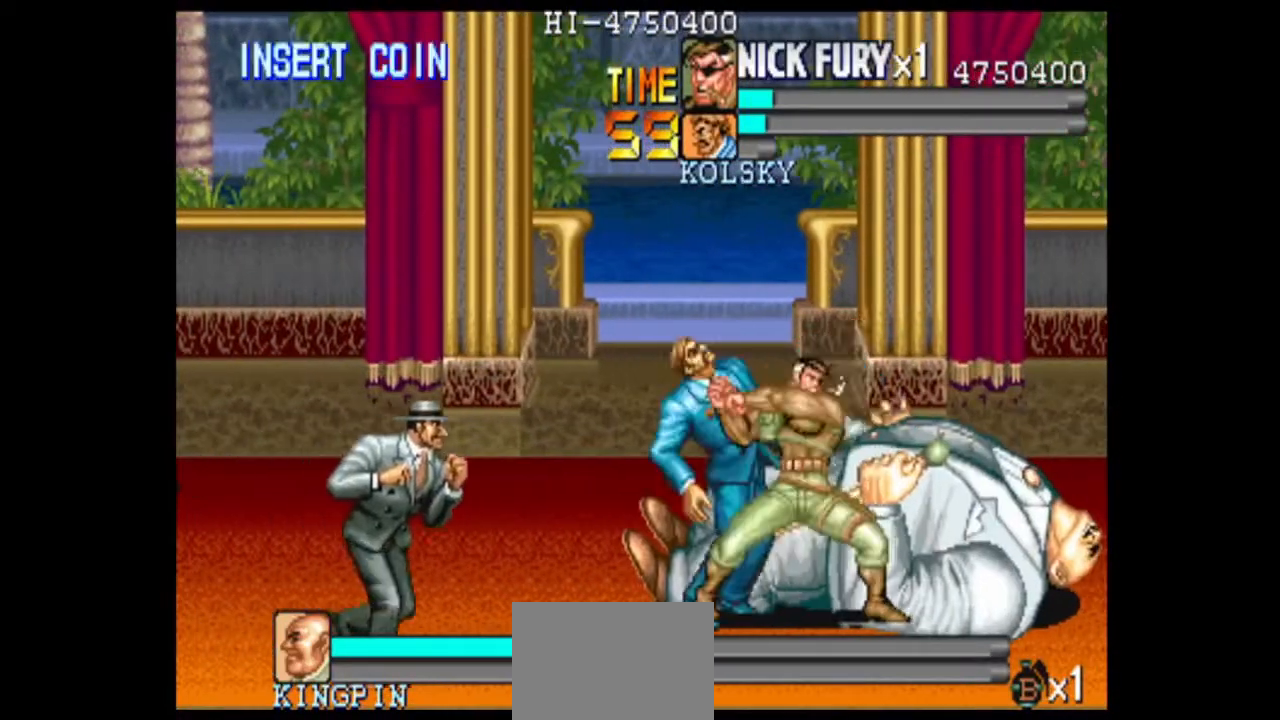
{"dt_ms": 500, "buttons": [], "left_stick": "right", "events": []}